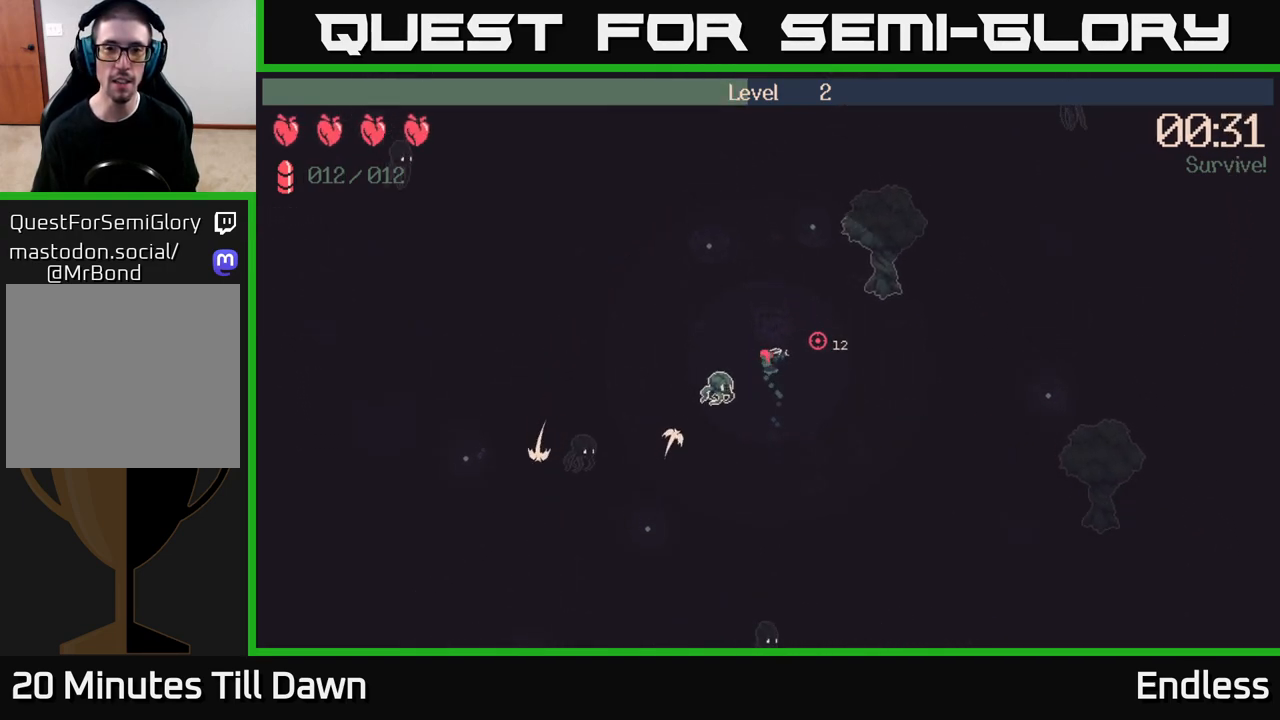
Gameplay with a controller (Xbox layout); each line is a JSON object with the inputs held at the frame after it. "events" lists button and stick changes between this image and that frame as [ms after this image, input, new state], when the widget could be followed in between.
{"buttons": [], "left_stick": "up", "right_stick": "right", "events": []}
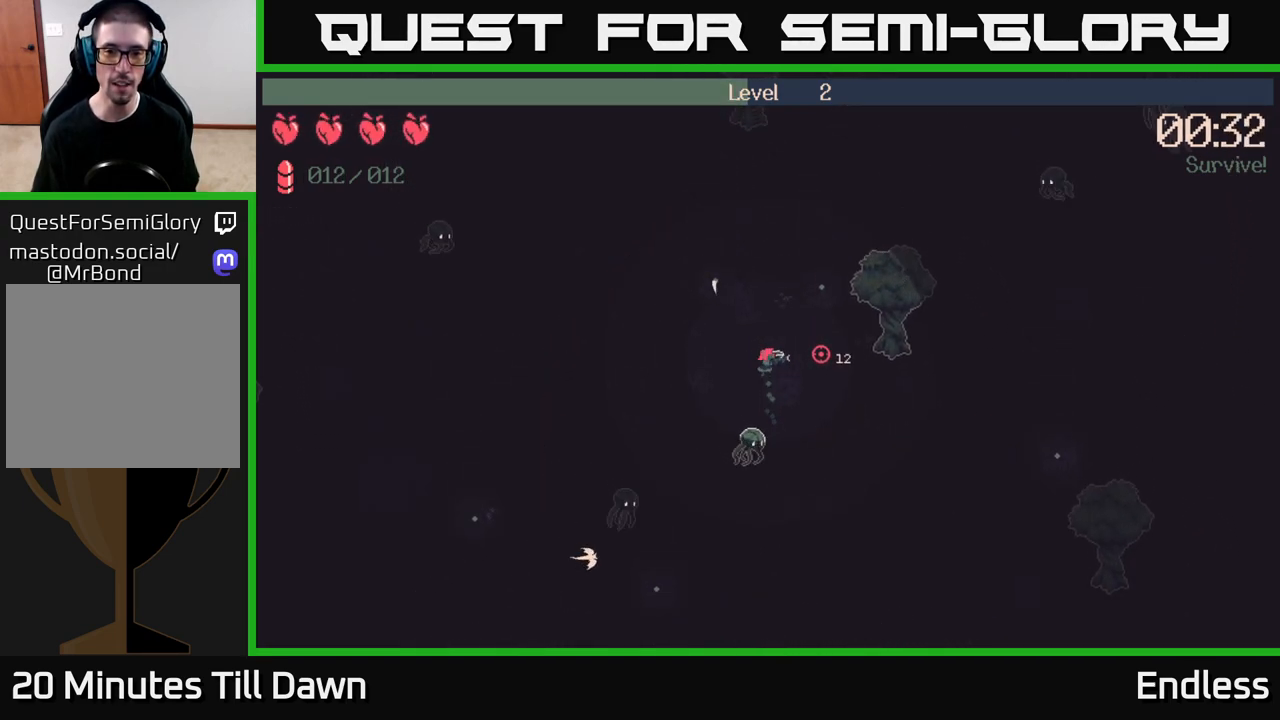
{"buttons": [], "left_stick": "down-right", "right_stick": "down-right", "events": [[100, "left_stick", "up-right"], [350, "L2", "down"], [350, "left_stick", "down-right"], [400, "right_stick", "down-right"], [483, "L2", "up"]]}
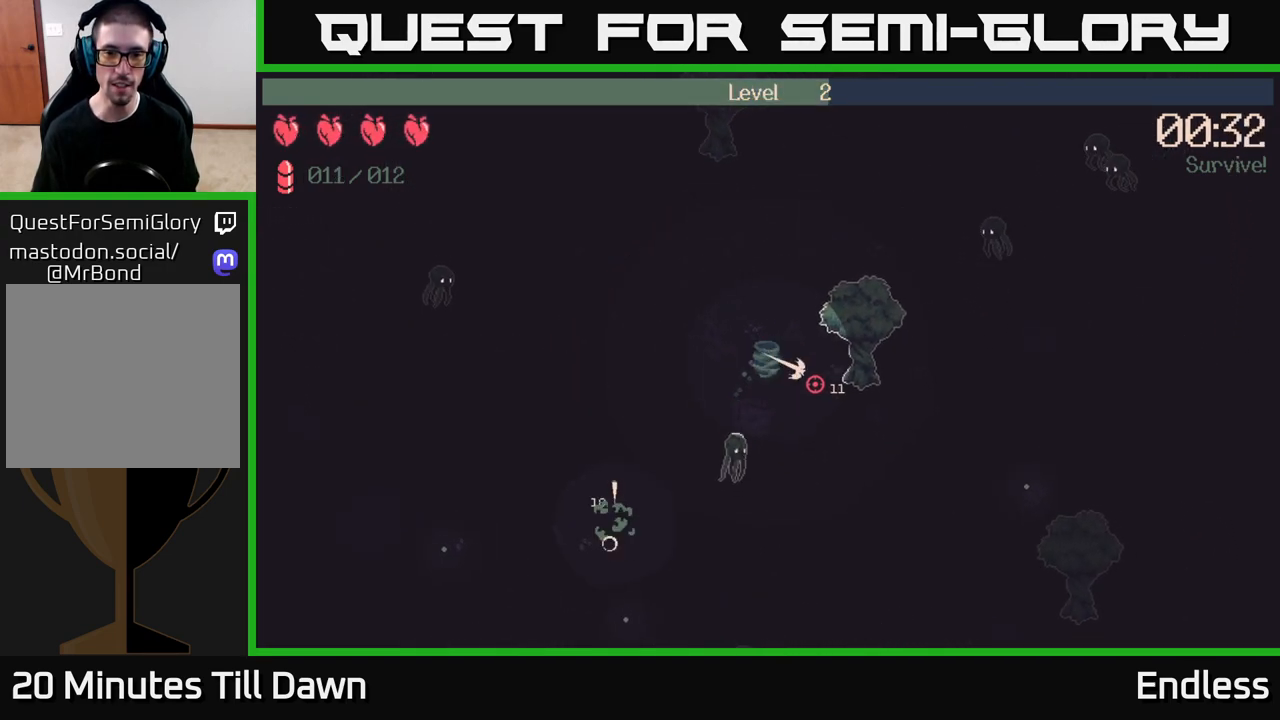
{"buttons": [], "left_stick": "down-right", "right_stick": "down", "events": [[150, "right_stick", "down"]]}
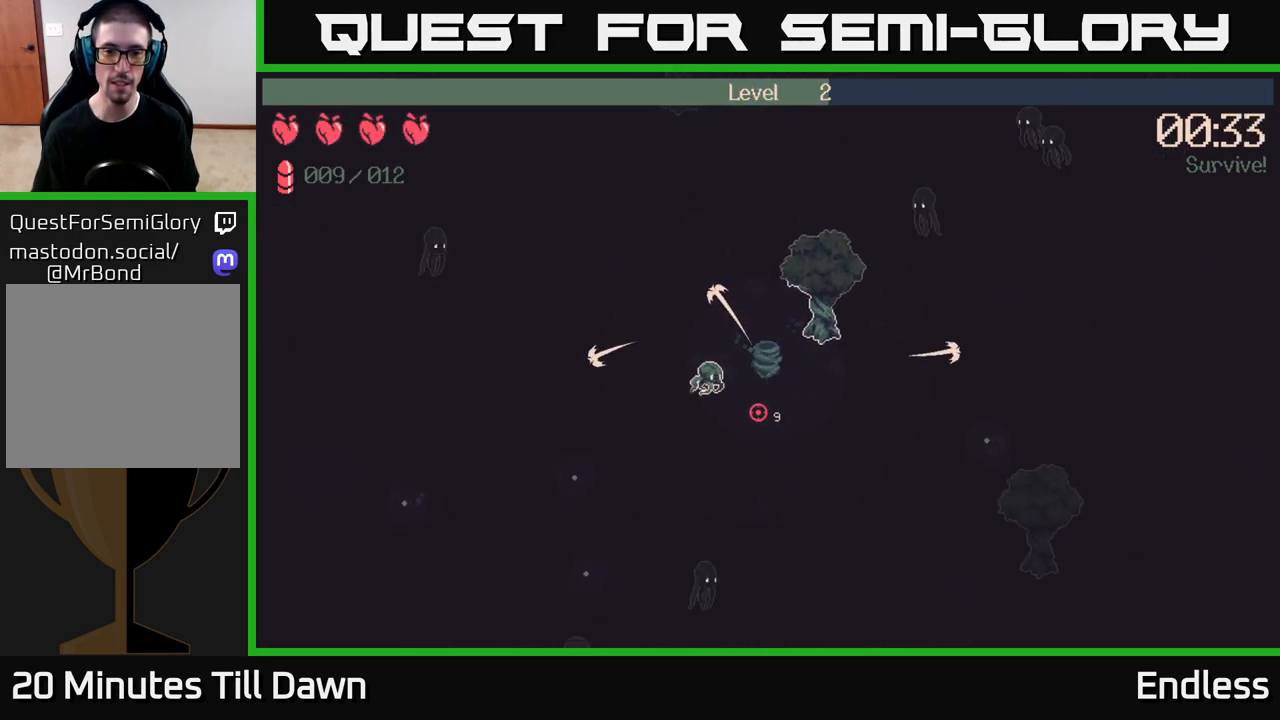
{"buttons": [], "left_stick": "down-right", "right_stick": "down-left", "events": [[83, "right_stick", "down-left"]]}
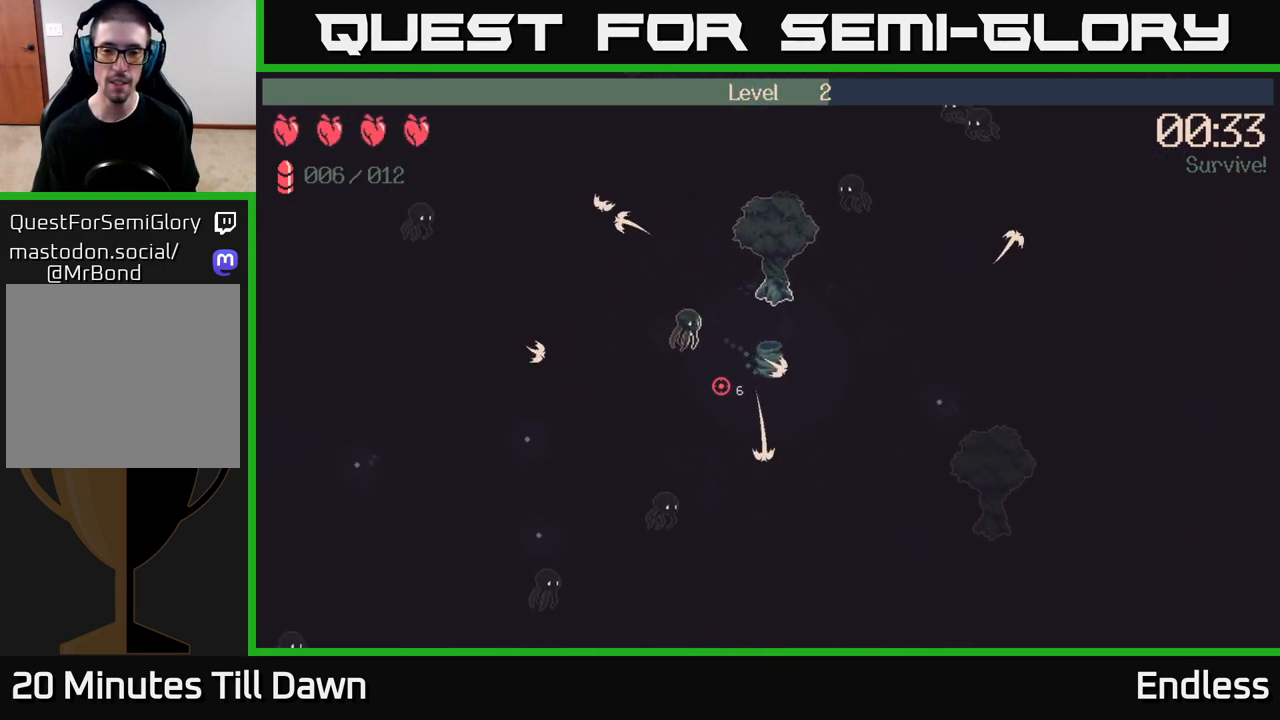
{"buttons": [], "left_stick": "down-right", "right_stick": "left", "events": [[17, "right_stick", "left"]]}
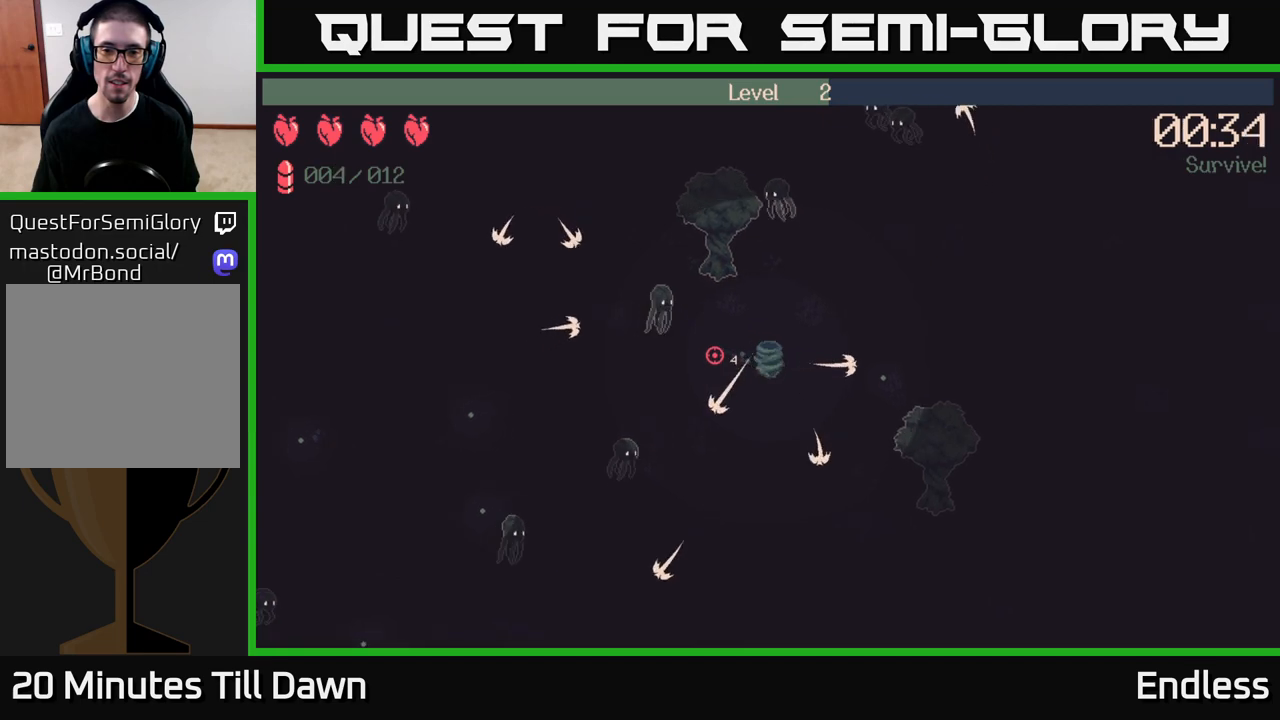
{"buttons": [], "left_stick": "down-right", "right_stick": "left", "events": []}
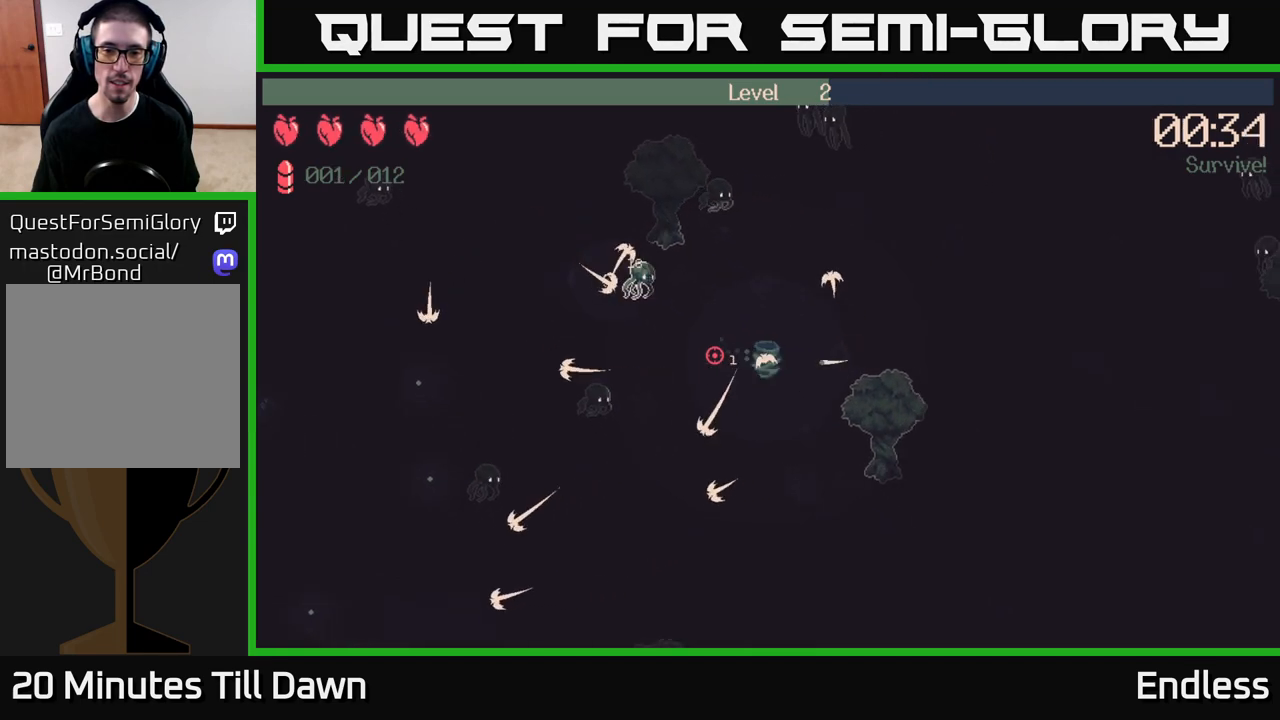
{"buttons": [], "left_stick": "down-left", "right_stick": "left", "events": [[83, "left_stick", "down-left"]]}
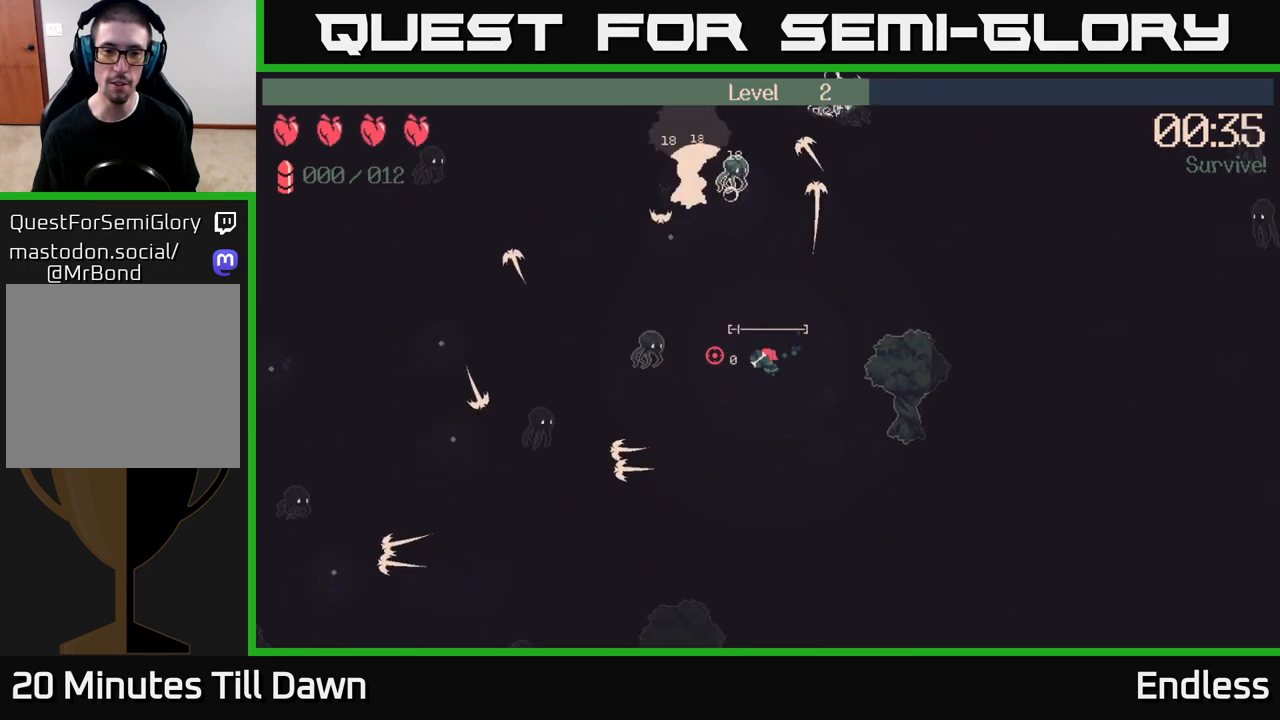
{"buttons": [], "left_stick": "down-left", "right_stick": "left", "events": []}
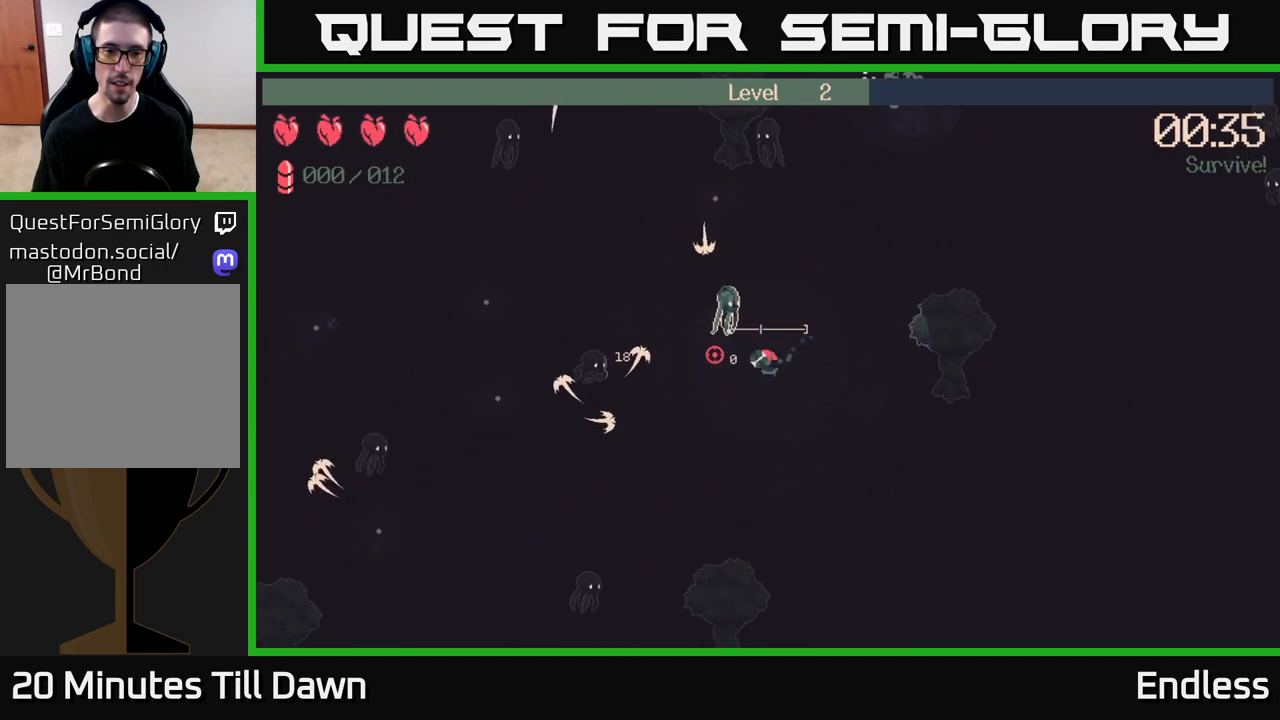
{"buttons": [], "left_stick": "down-left", "right_stick": "left", "events": []}
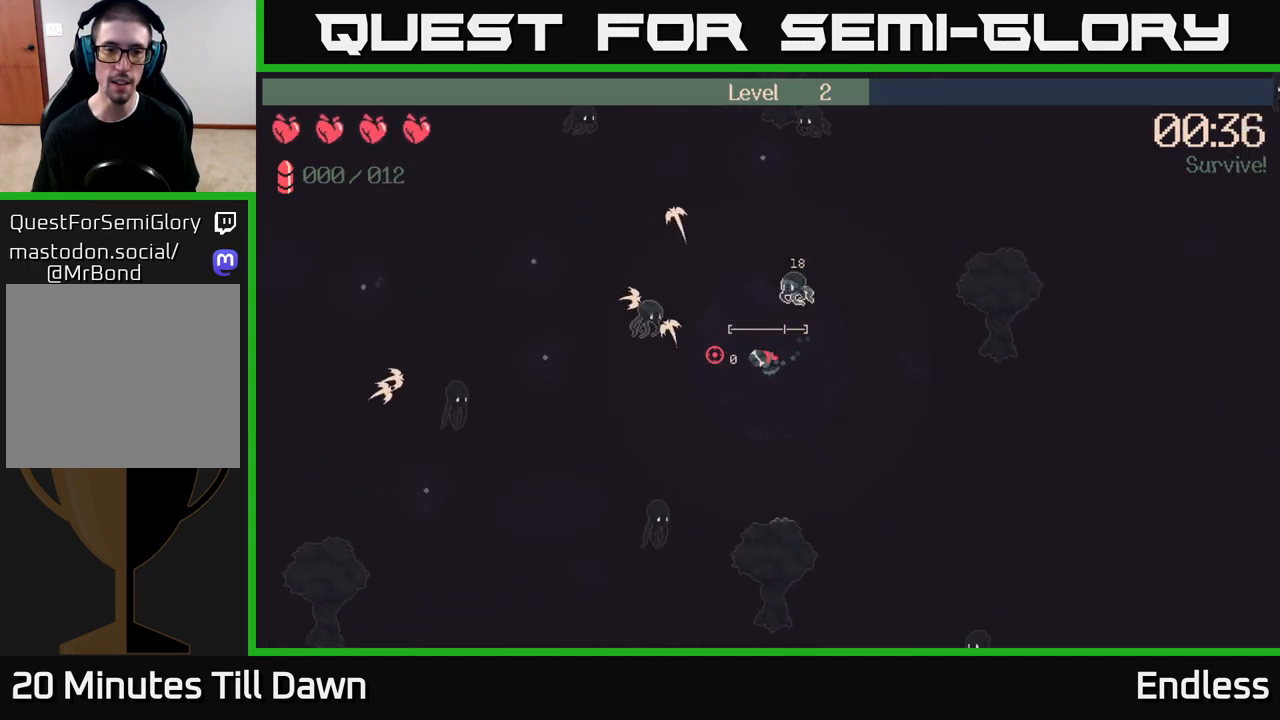
{"buttons": [], "left_stick": "left", "right_stick": "left", "events": [[267, "left_stick", "left"]]}
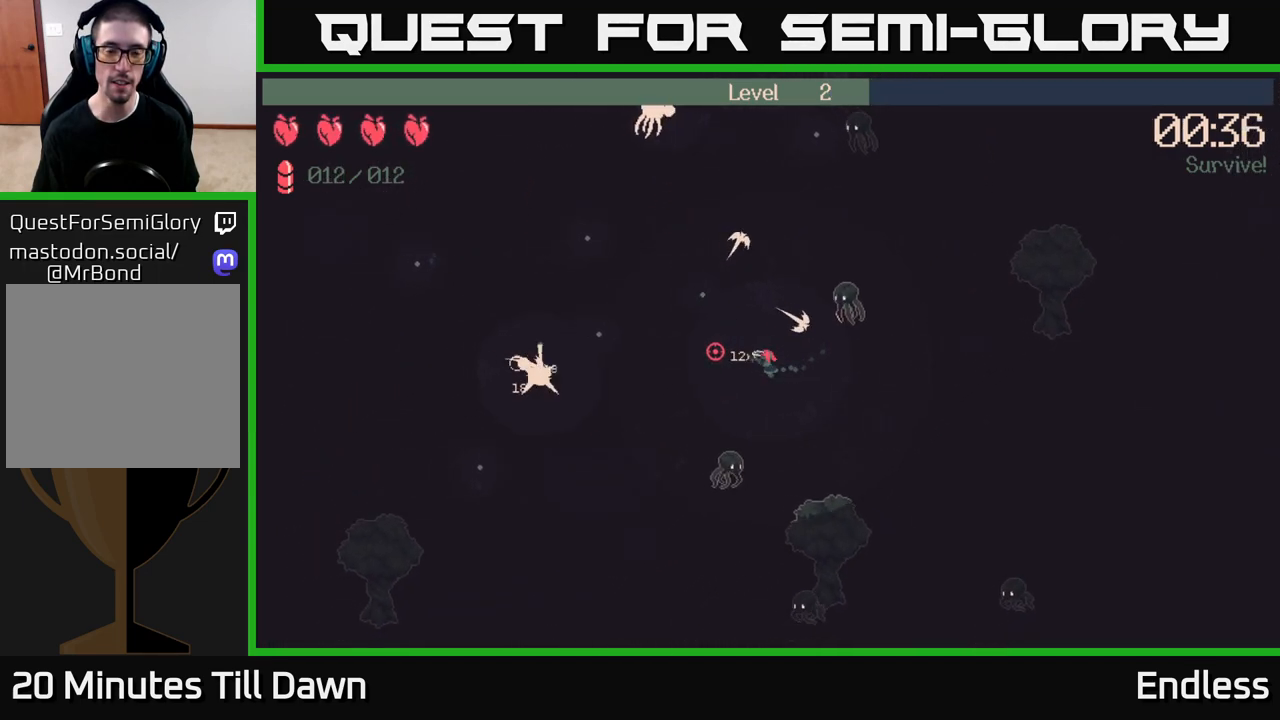
{"buttons": [], "left_stick": "left", "right_stick": "left", "events": [[117, "left_stick", "up-left"], [483, "left_stick", "left"]]}
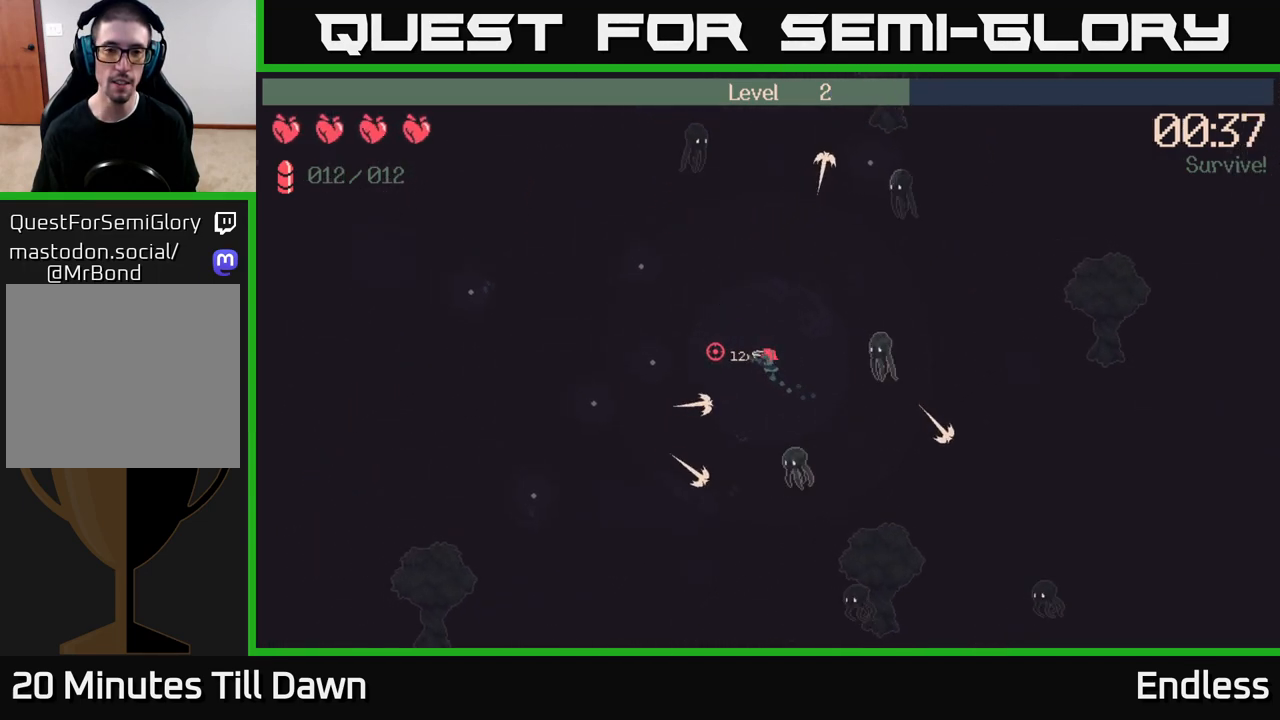
{"buttons": [], "left_stick": "left", "right_stick": "left", "events": []}
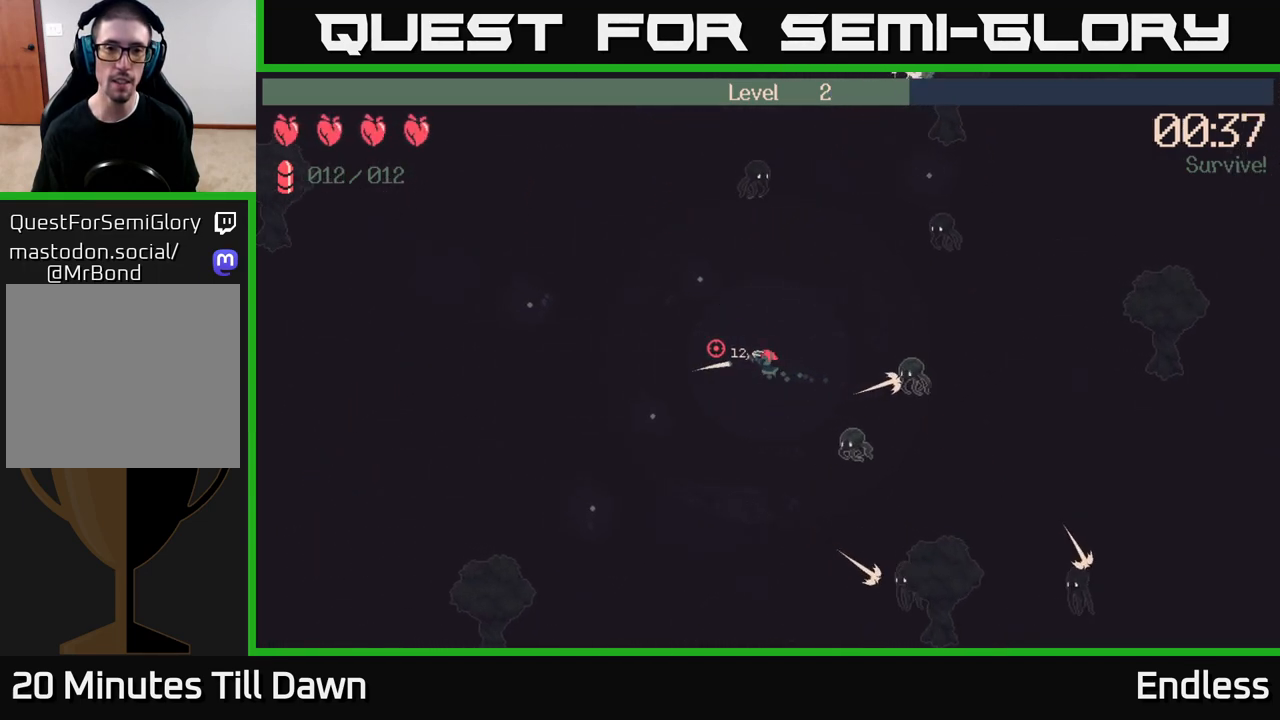
{"buttons": [], "left_stick": "left", "right_stick": "left", "events": []}
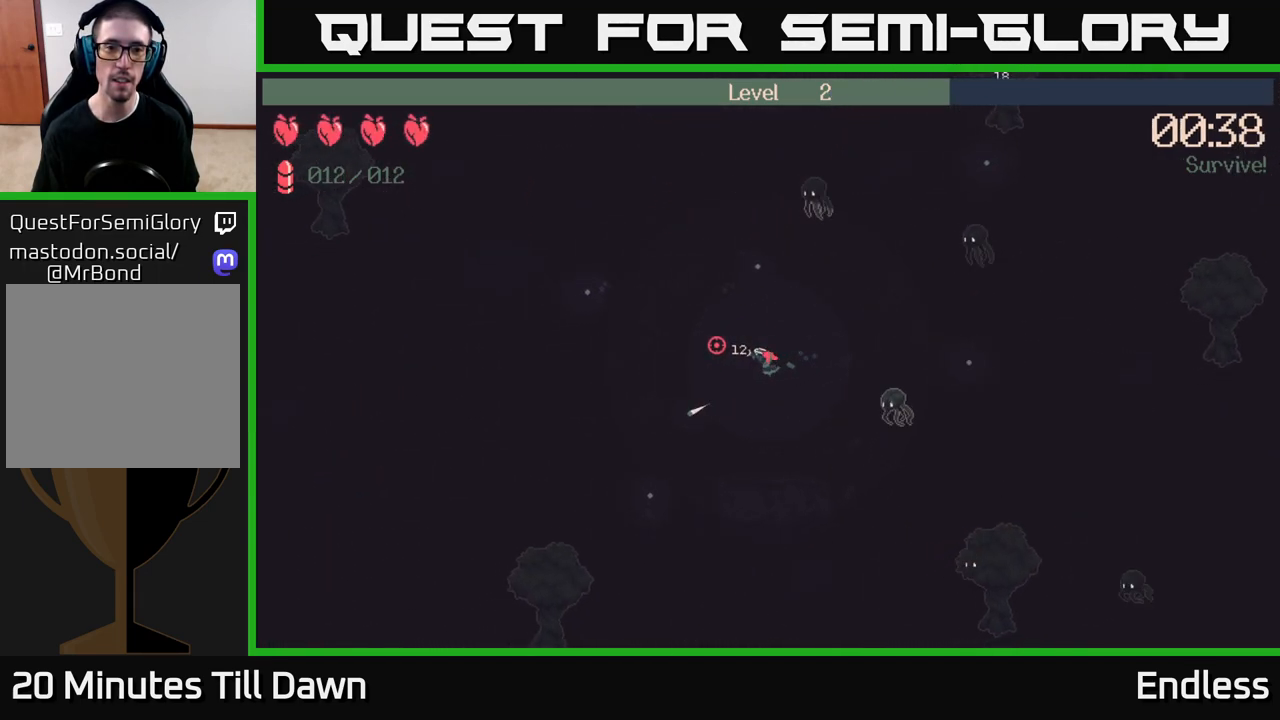
{"buttons": [], "left_stick": "up", "right_stick": "left", "events": [[100, "left_stick", "up-left"], [200, "L2", "down"], [217, "left_stick", "up"], [367, "L2", "up"]]}
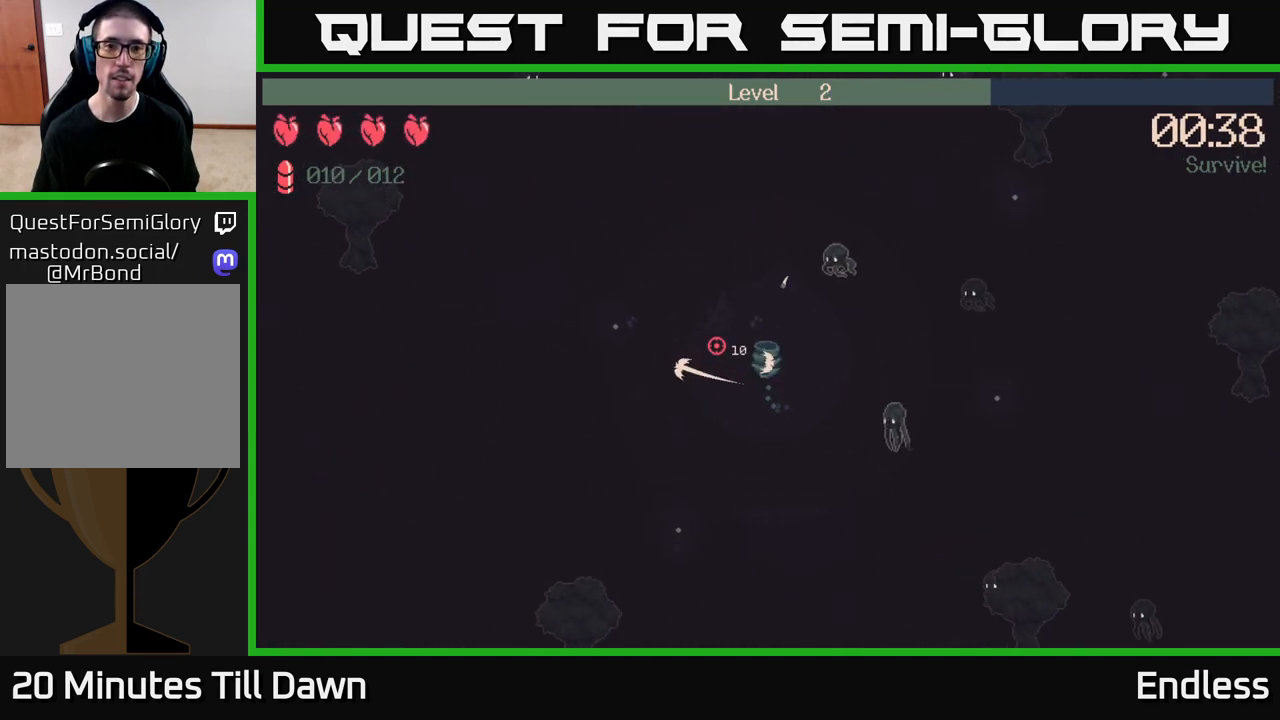
{"buttons": [], "left_stick": "left", "right_stick": "up-right", "events": [[83, "left_stick", "up-left"], [167, "right_stick", "up"], [183, "left_stick", "left"], [250, "right_stick", "up-right"]]}
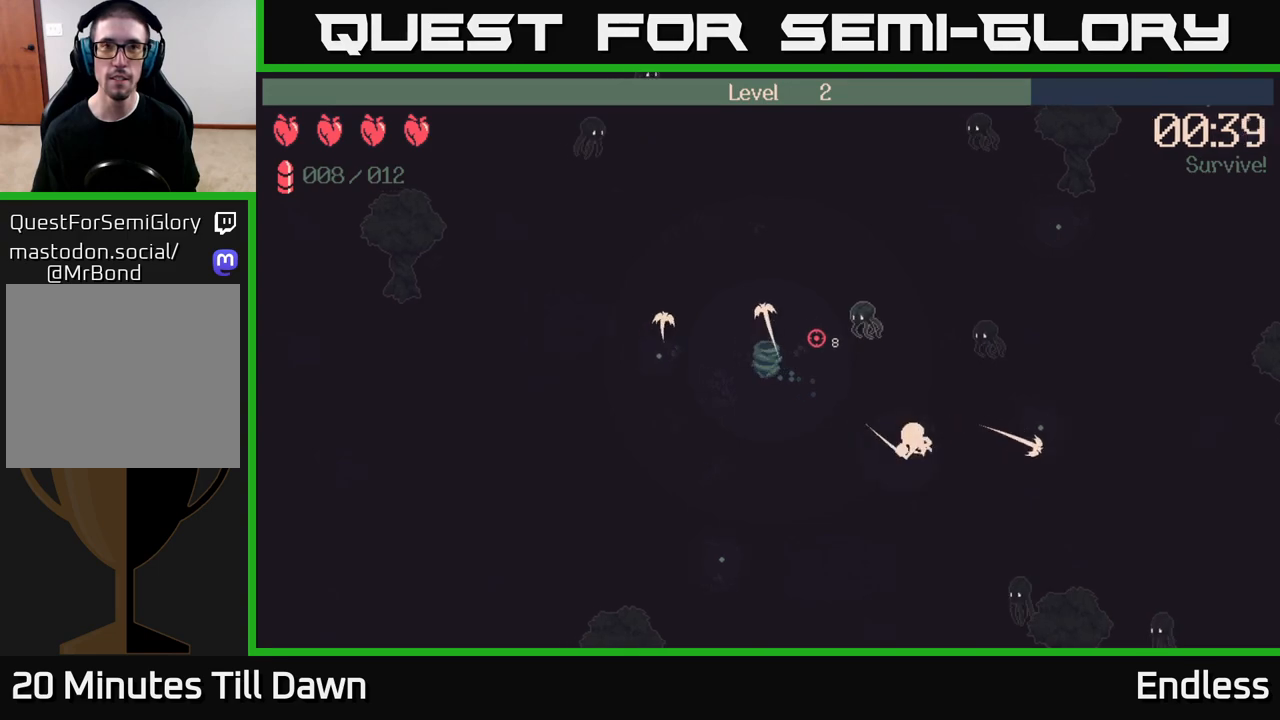
{"buttons": [], "left_stick": "down-left", "right_stick": "up-right", "events": [[250, "left_stick", "down-left"]]}
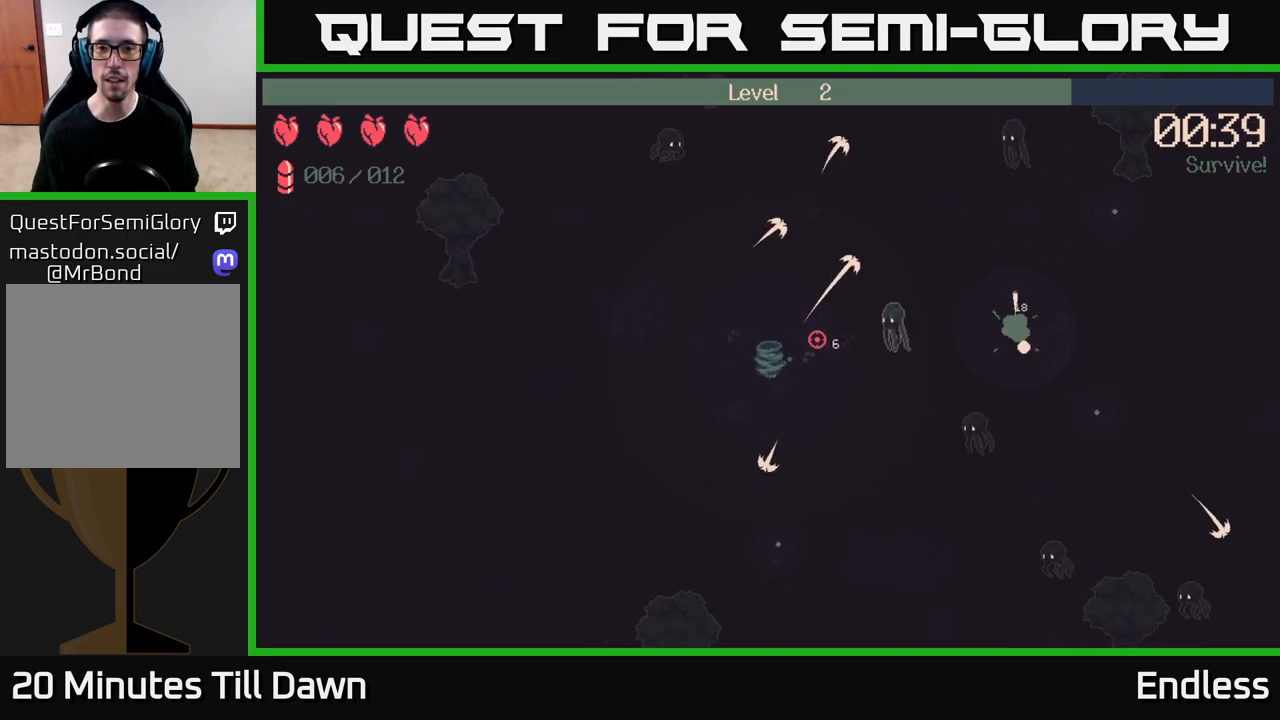
{"buttons": [], "left_stick": "down", "right_stick": "up-right", "events": [[17, "left_stick", "down"]]}
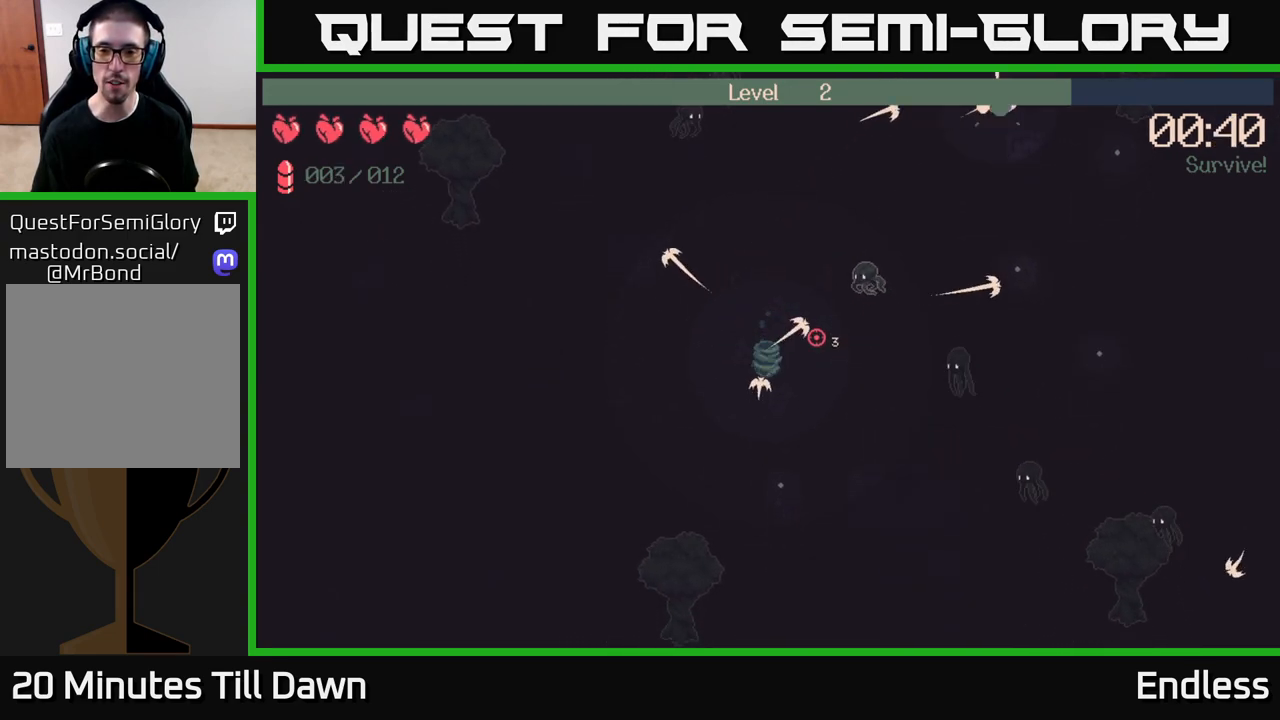
{"buttons": [], "left_stick": "down", "right_stick": "up-right", "events": []}
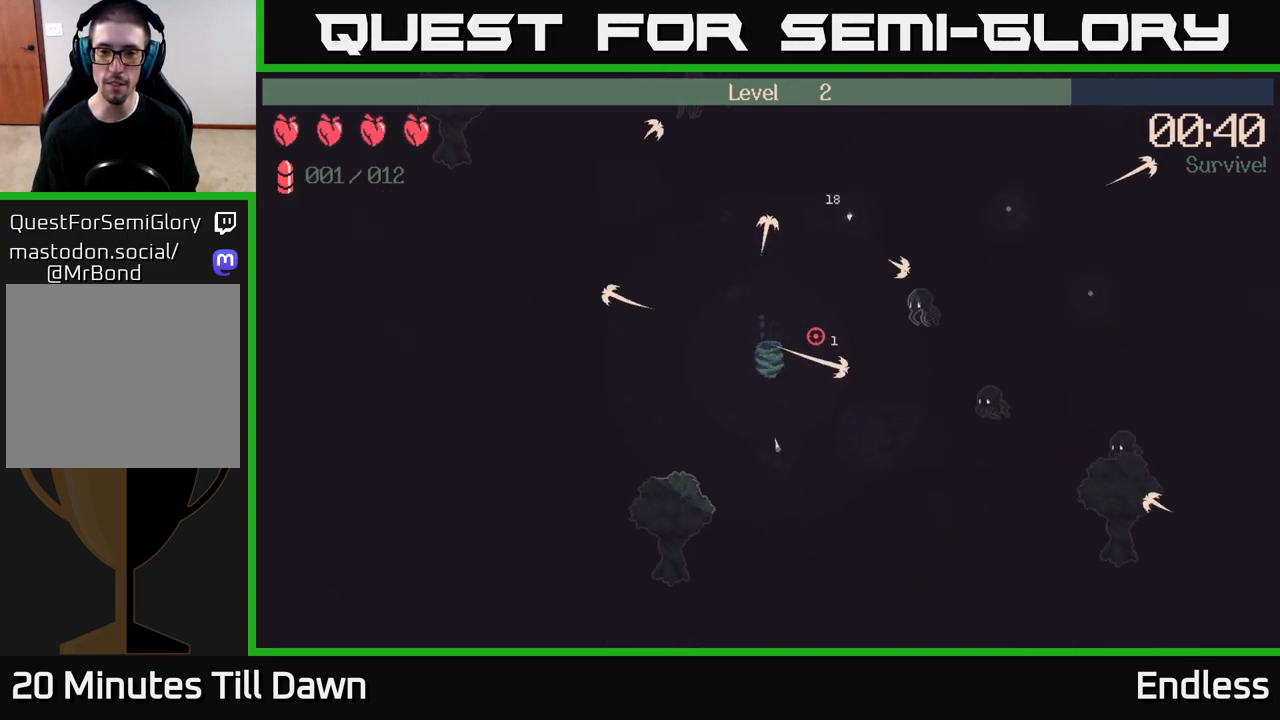
{"buttons": [], "left_stick": "right", "right_stick": "up-right", "events": [[250, "left_stick", "down-right"], [367, "left_stick", "right"]]}
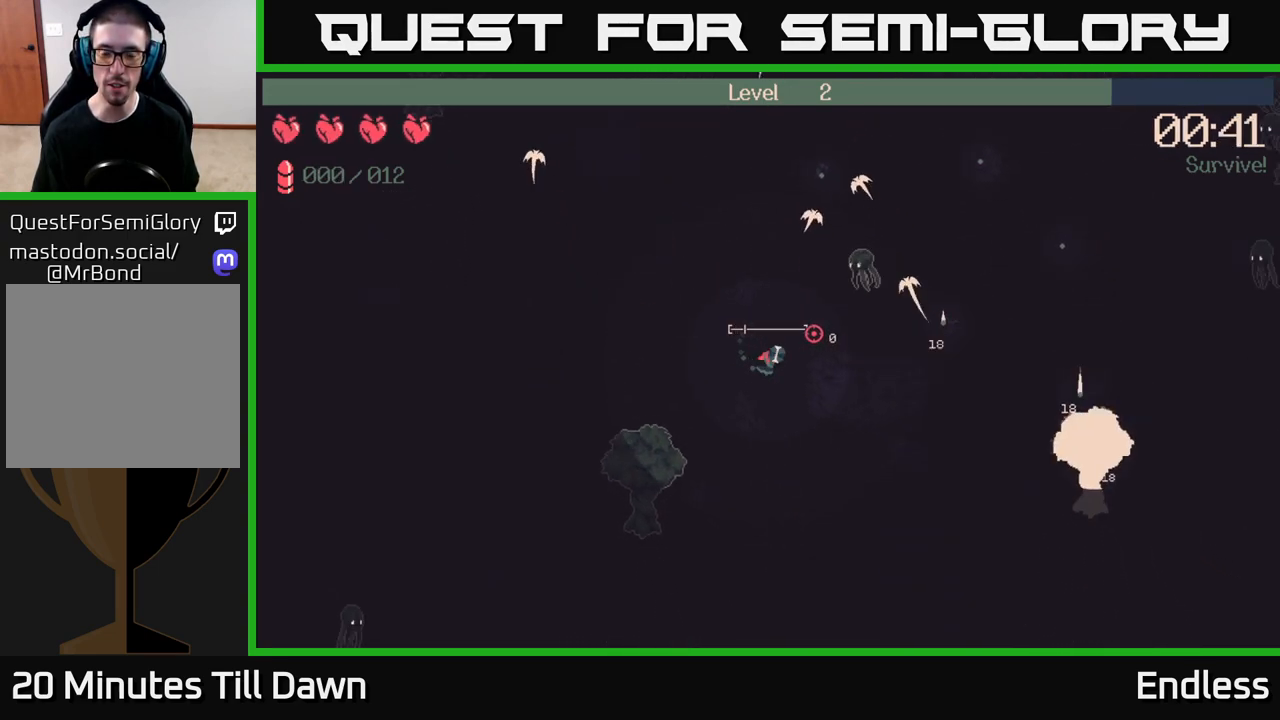
{"buttons": [], "left_stick": "right", "right_stick": "up-right", "events": []}
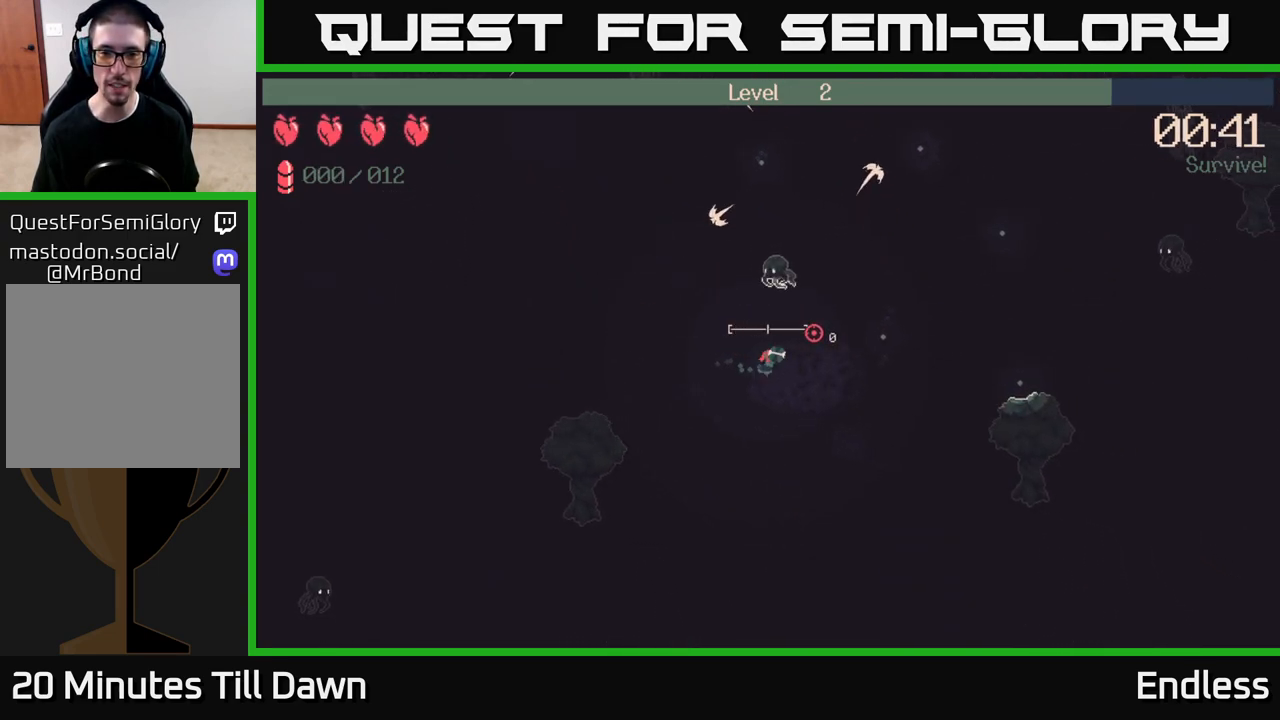
{"buttons": [], "left_stick": "right", "right_stick": "up-right", "events": []}
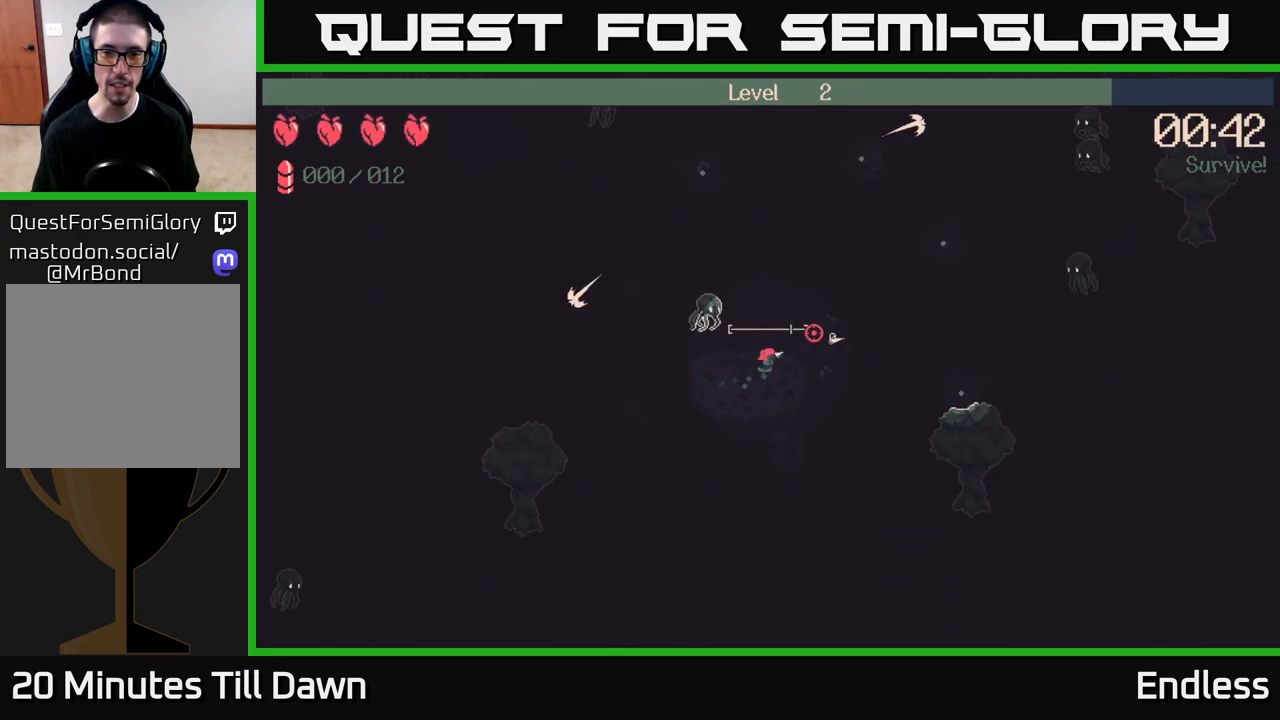
{"buttons": [], "left_stick": "right", "right_stick": "up-right", "events": []}
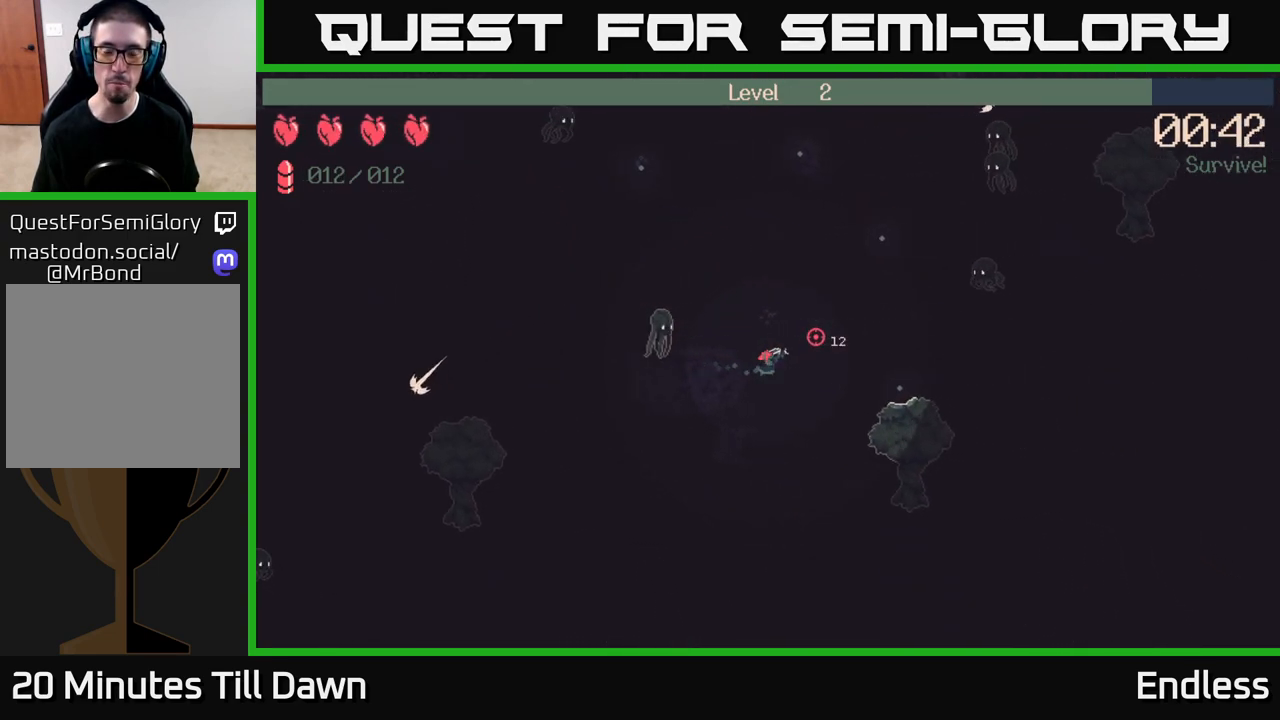
{"buttons": [], "left_stick": "up-right", "right_stick": "up-right", "events": [[483, "left_stick", "up-right"]]}
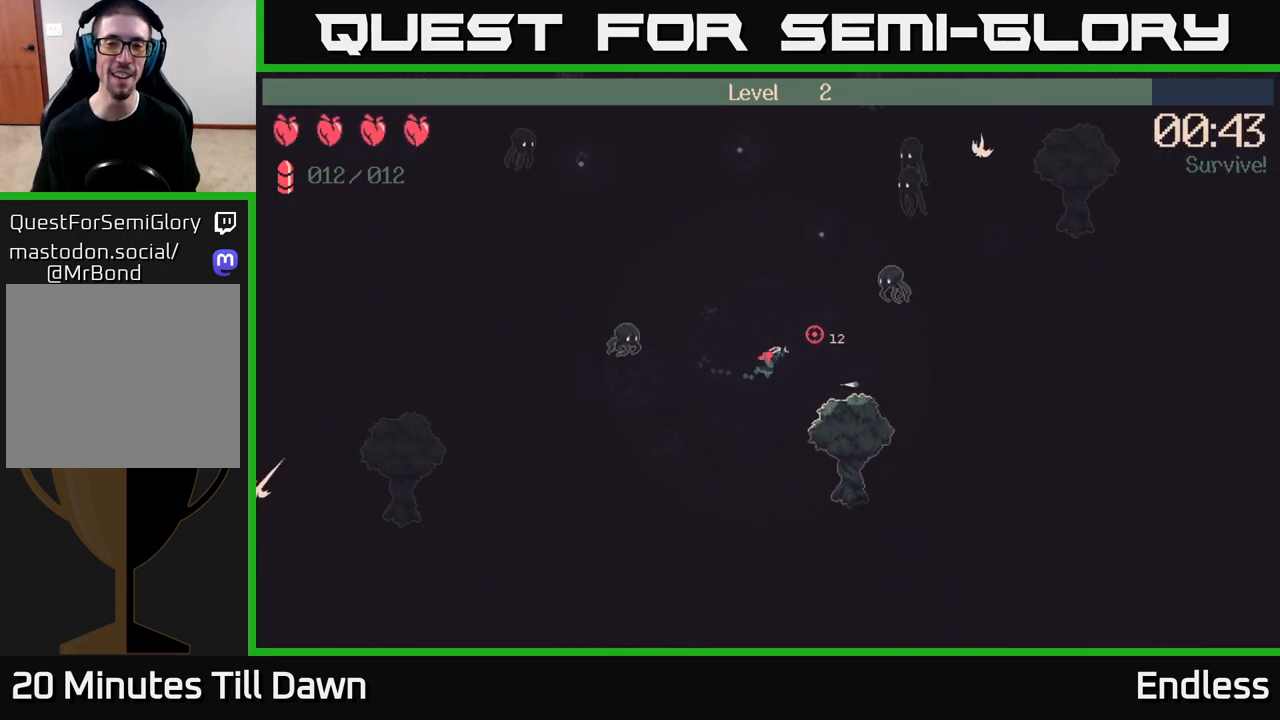
{"buttons": [], "left_stick": "up", "right_stick": "right", "events": [[117, "left_stick", "up"], [417, "right_stick", "right"]]}
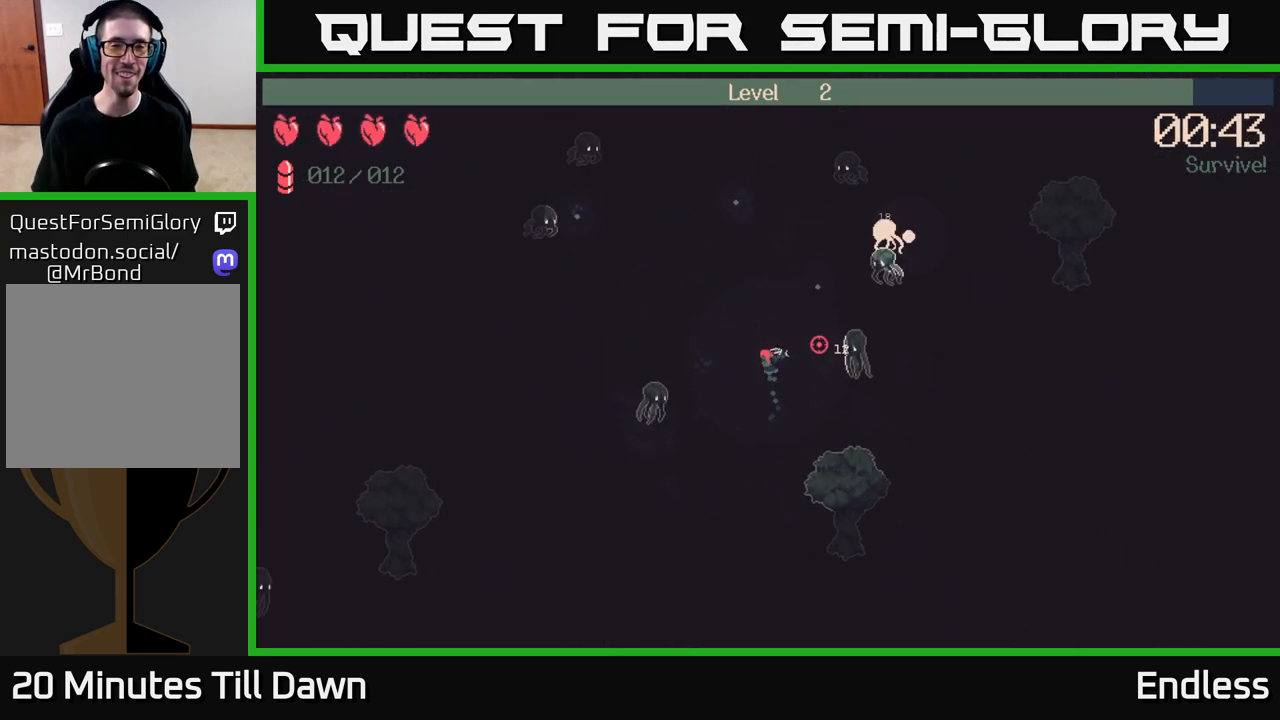
{"buttons": [], "left_stick": "up-left", "right_stick": "up-right", "events": [[100, "right_stick", "up-right"], [450, "left_stick", "up-left"]]}
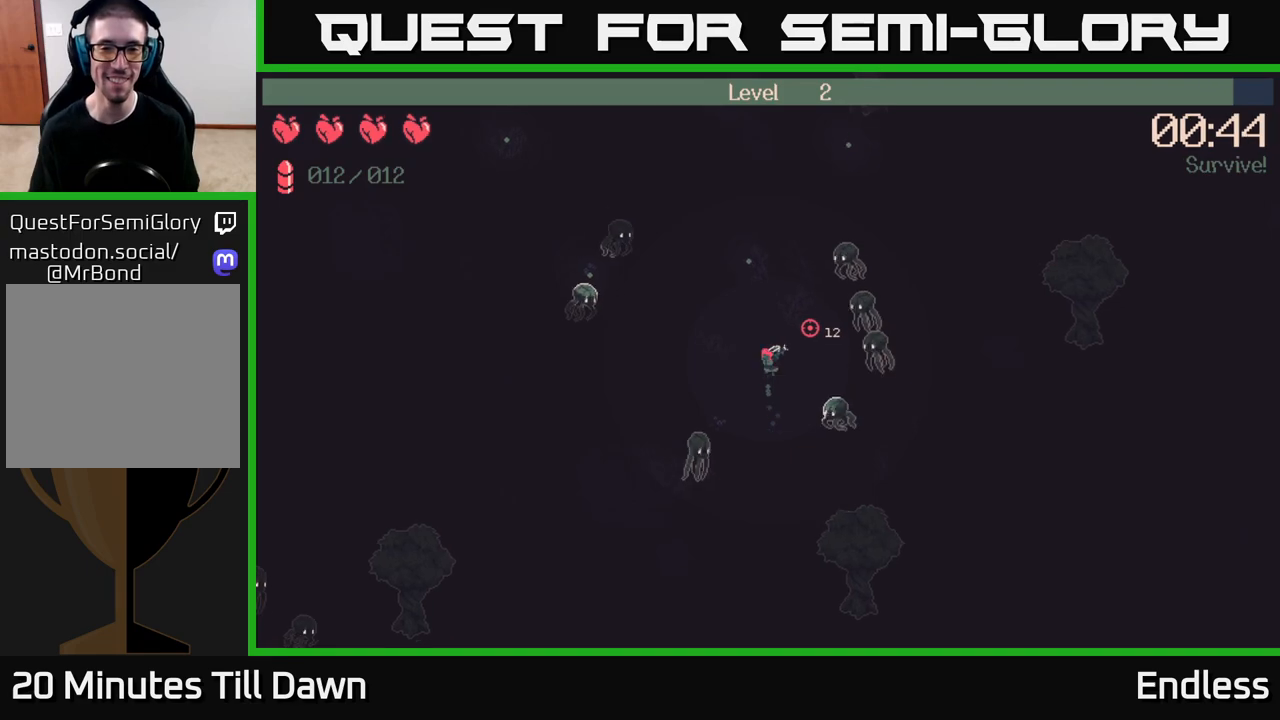
{"buttons": [], "left_stick": "up", "right_stick": "up-right", "events": [[100, "left_stick", "up"], [117, "L2", "down"], [267, "L2", "up"]]}
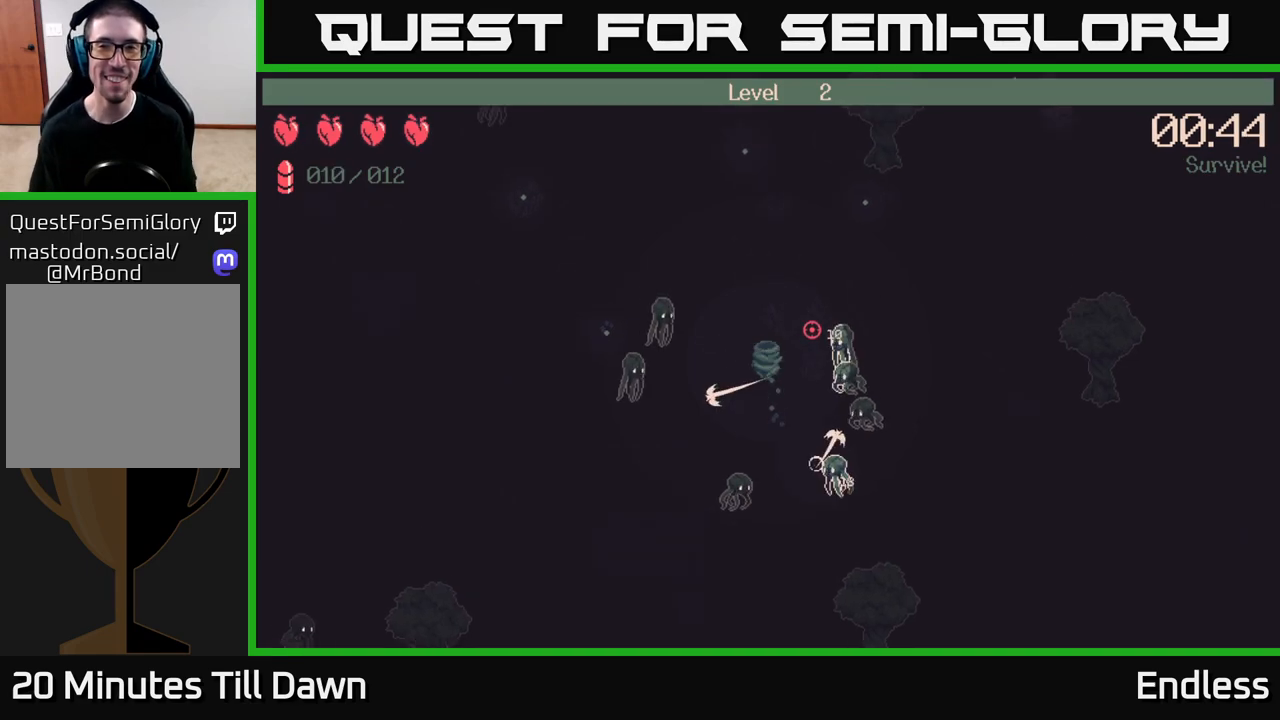
{"buttons": [], "left_stick": "up", "right_stick": "up-right", "events": []}